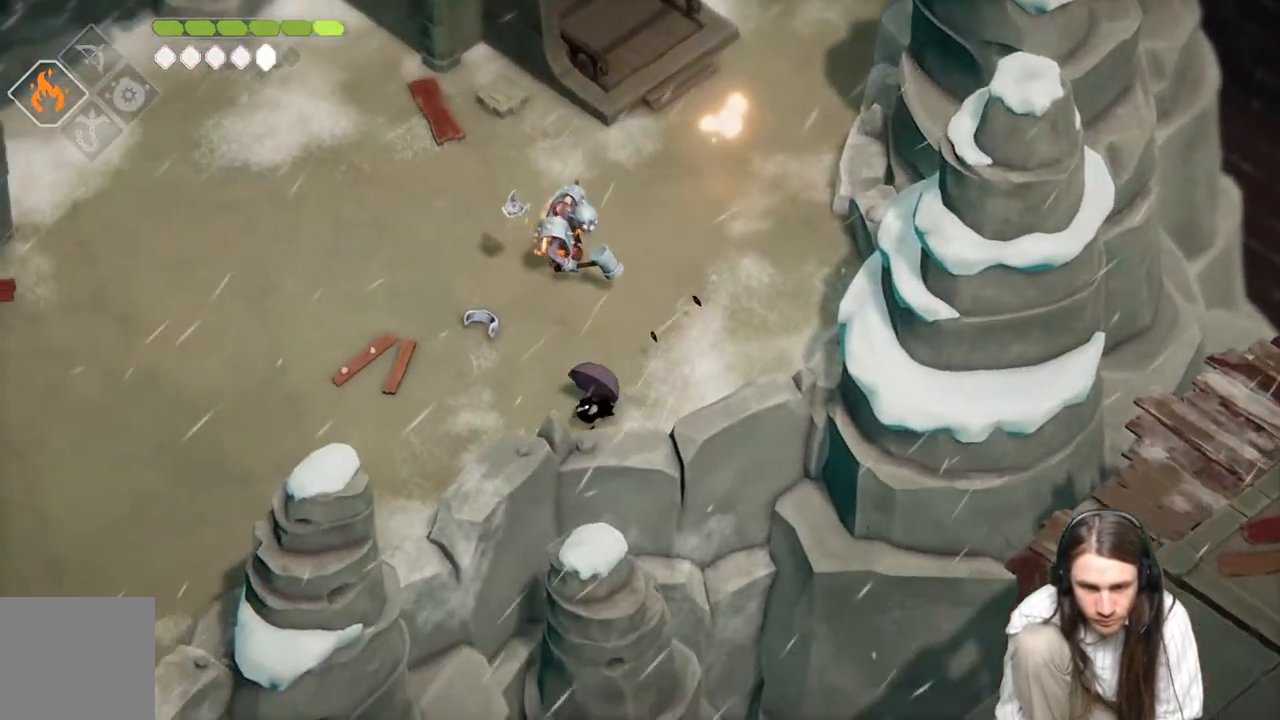
Gameplay with a controller (Xbox layout); each line is a JSON object with the inputs held at the frame after it. "events" lists button and stick changes between this image and that frame as [ms after this image, input, new state], when the widget could be followed in between.
{"buttons": [], "left_stick": "up", "right_stick": "center", "events": [[300, "left_stick", "up"]]}
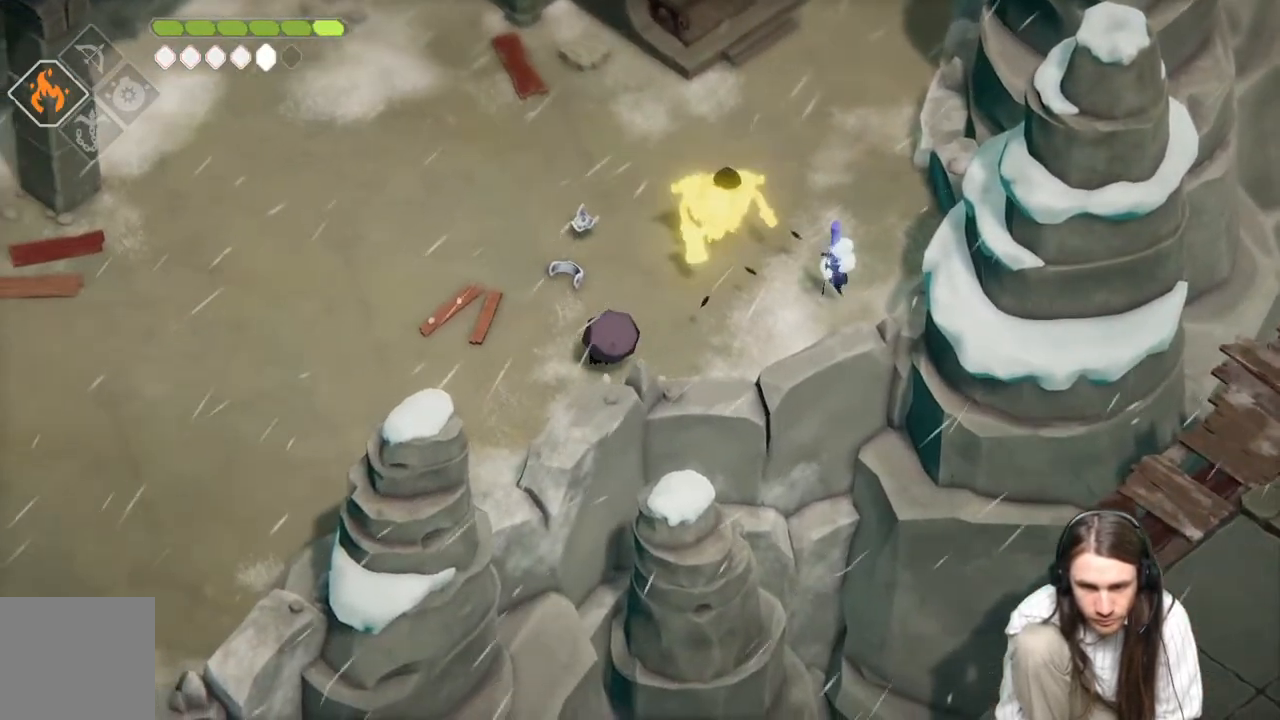
{"buttons": ["B"], "left_stick": "left", "right_stick": "center", "events": [[200, "left_stick", "left"], [350, "B", "down"]]}
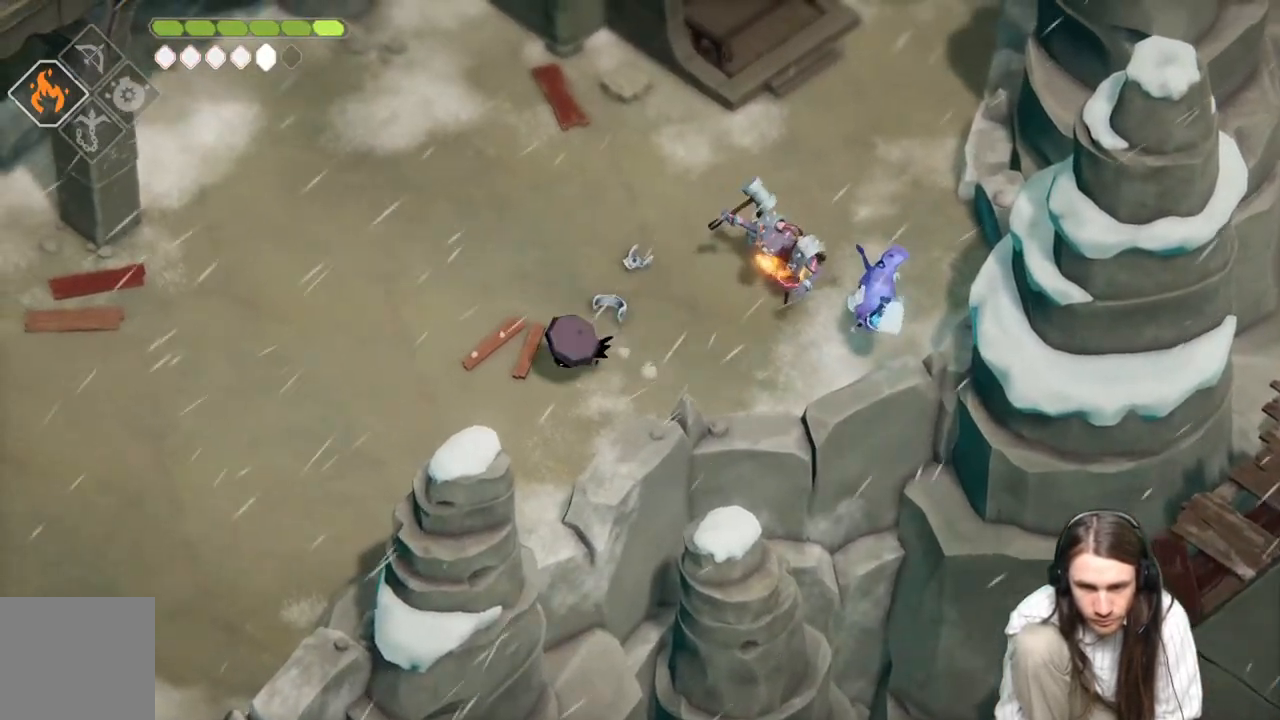
{"buttons": [], "left_stick": "left", "right_stick": "center", "events": [[67, "B", "up"]]}
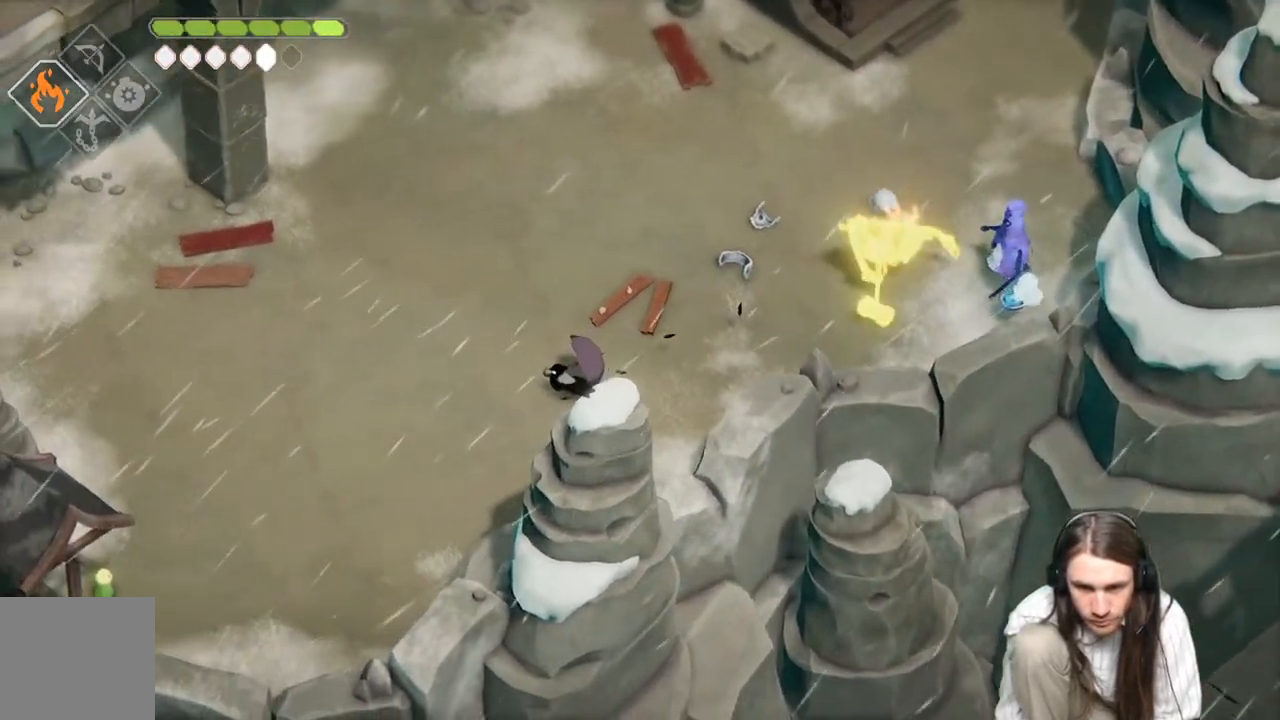
{"buttons": ["L2", "R2"], "left_stick": "up-right", "right_stick": "center", "events": [[133, "left_stick", "right"], [150, "L2", "down"], [150, "R2", "down"], [200, "left_stick", "up-right"]]}
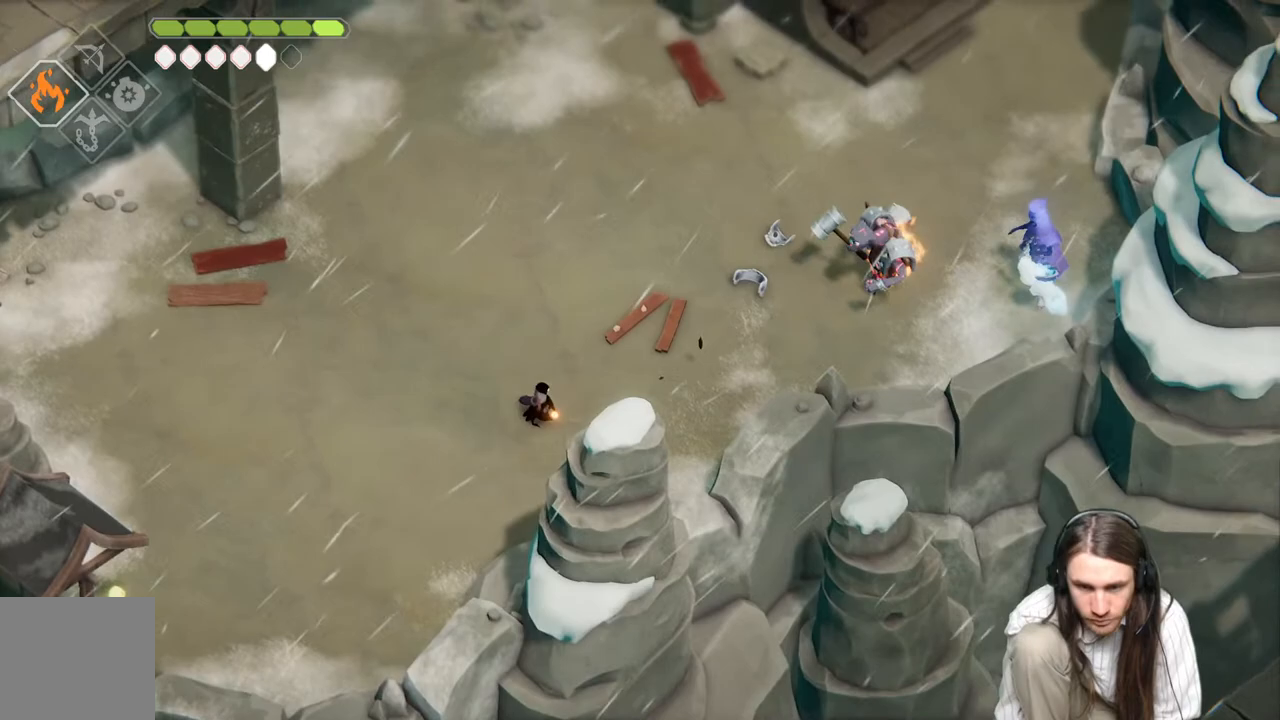
{"buttons": [], "left_stick": "left", "right_stick": "center", "events": [[133, "R2", "up"], [383, "L2", "up"], [417, "left_stick", "up-left"], [467, "left_stick", "left"]]}
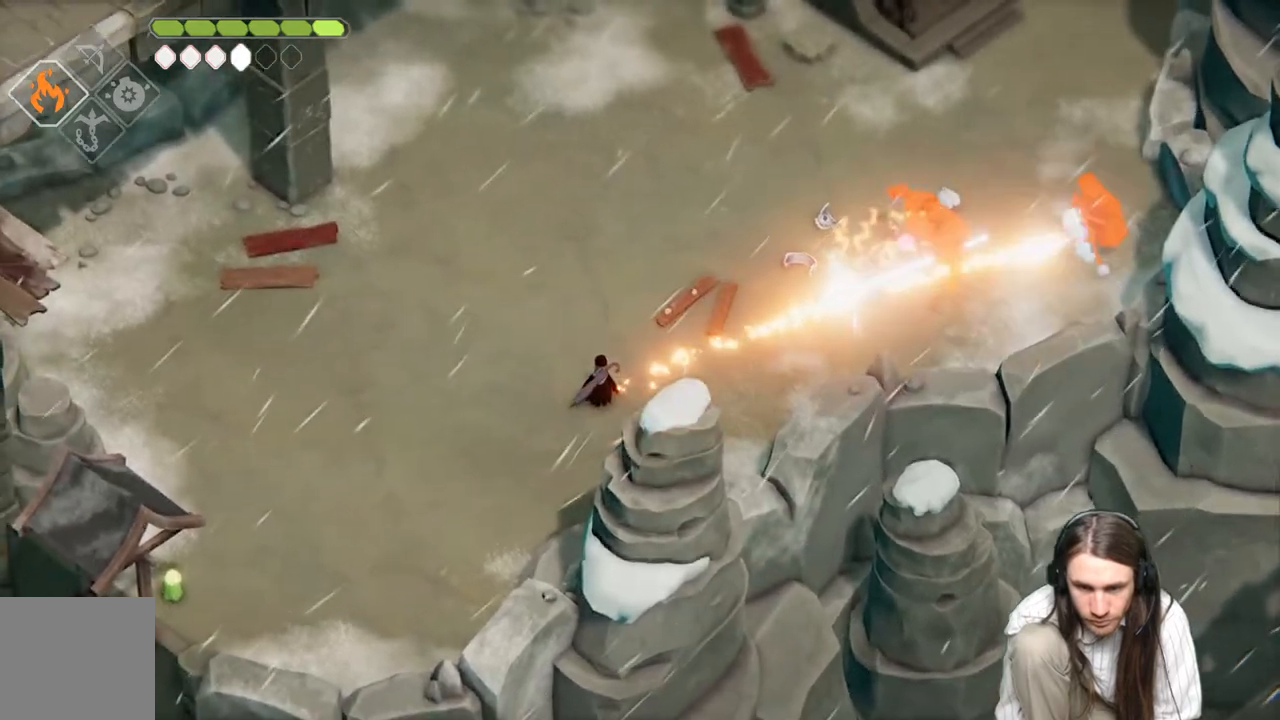
{"buttons": [], "left_stick": "left", "right_stick": "center", "events": []}
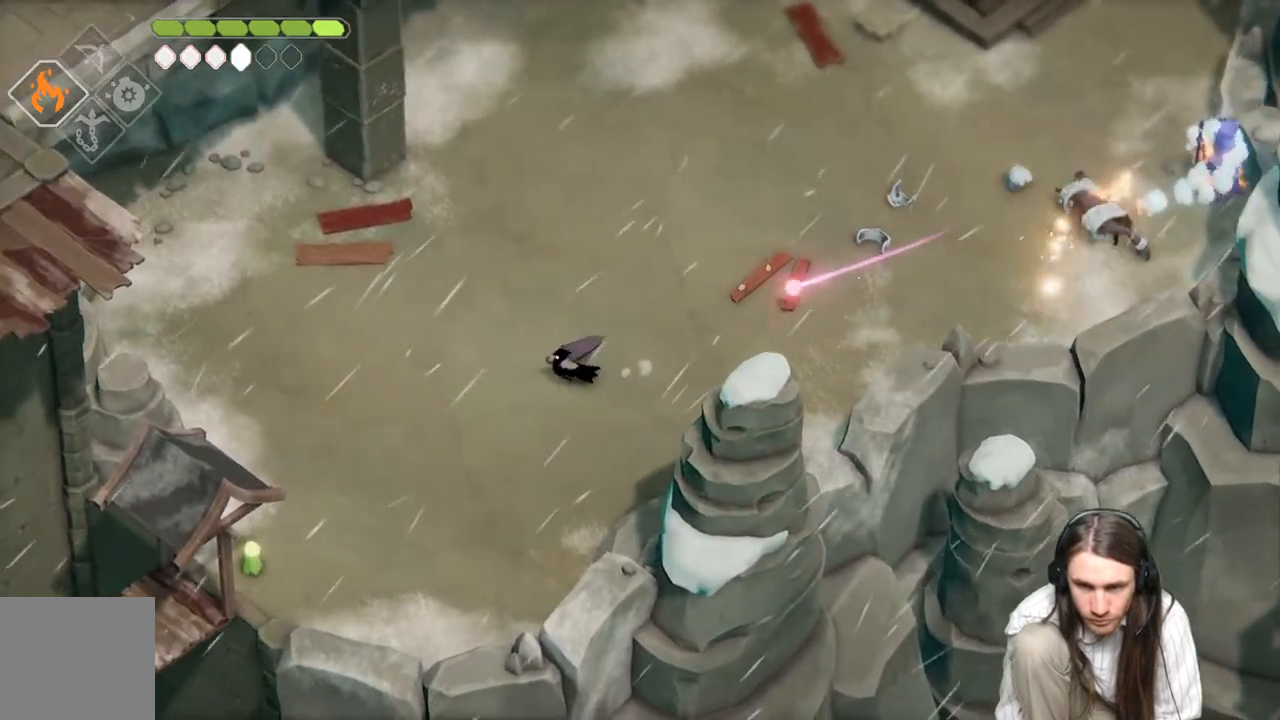
{"buttons": [], "left_stick": "up", "right_stick": "center", "events": [[117, "left_stick", "up-left"], [367, "left_stick", "up"]]}
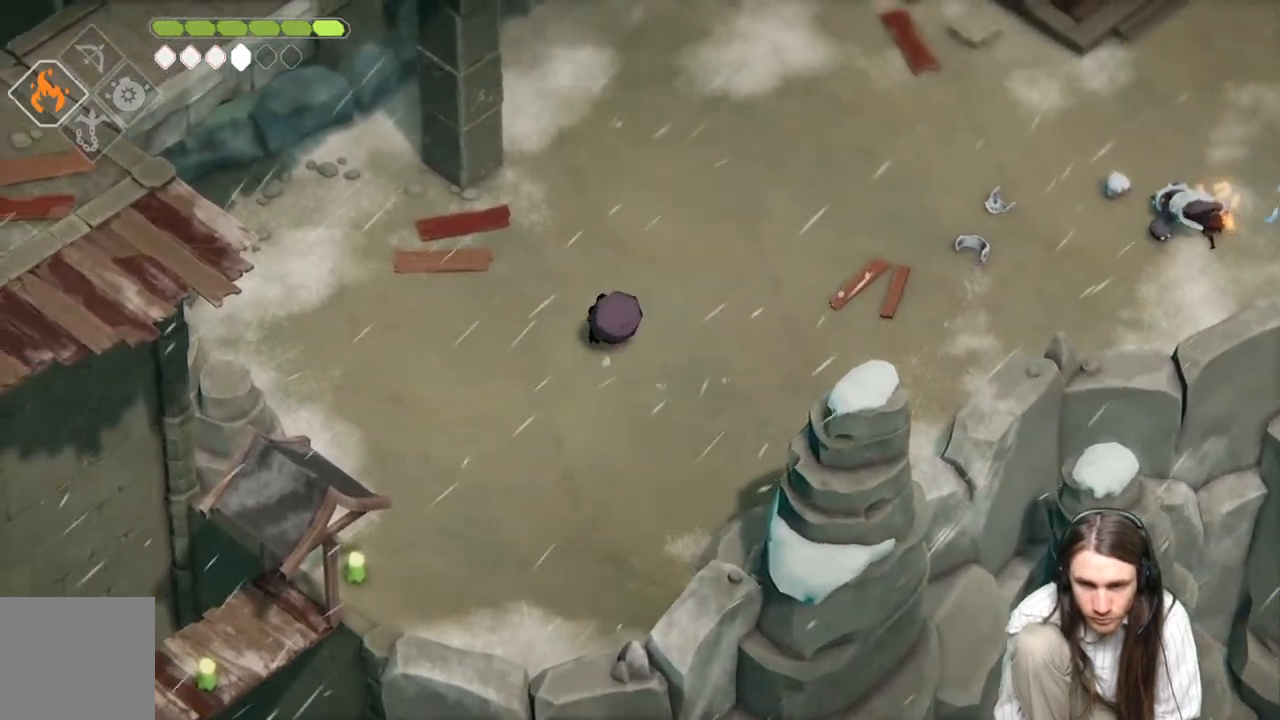
{"buttons": [], "left_stick": "right", "right_stick": "center", "events": [[83, "left_stick", "right"]]}
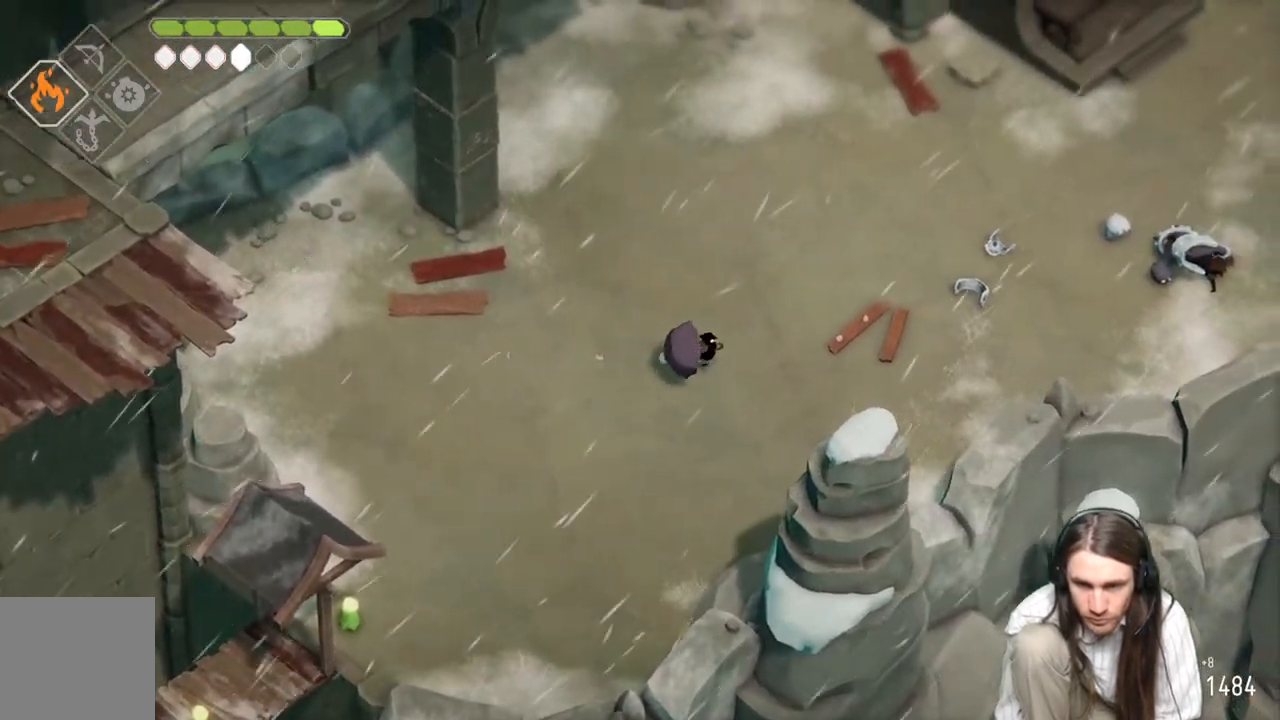
{"buttons": [], "left_stick": "right", "right_stick": "center", "events": [[150, "B", "down"], [317, "B", "up"]]}
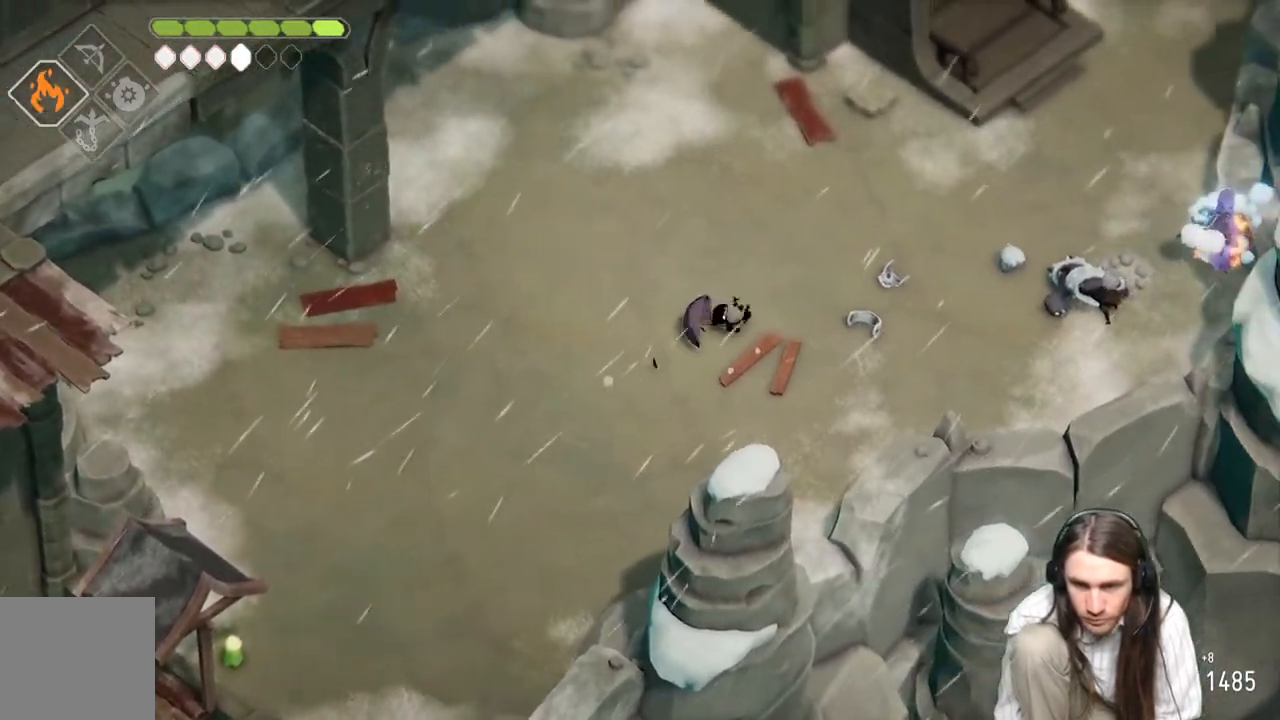
{"buttons": [], "left_stick": "right", "right_stick": "center", "events": []}
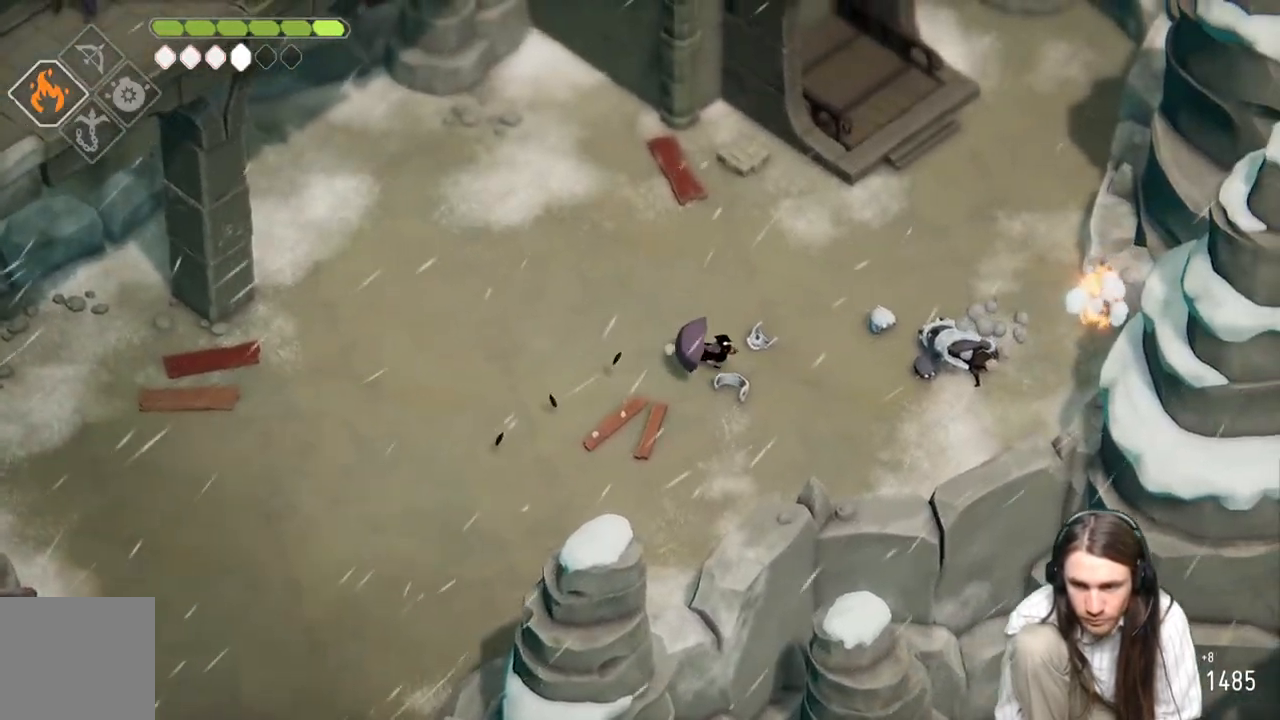
{"buttons": [], "left_stick": "right", "right_stick": "center", "events": []}
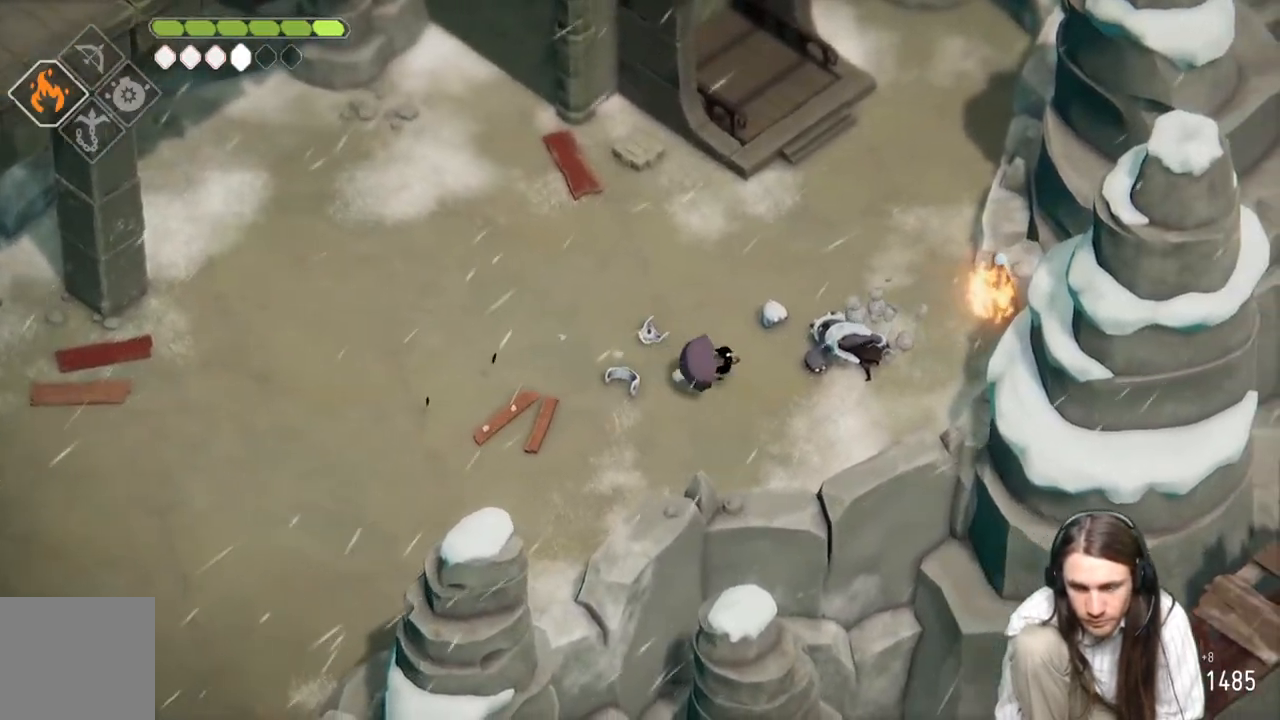
{"buttons": [], "left_stick": "center", "right_stick": "center", "events": [[183, "left_stick", "center"]]}
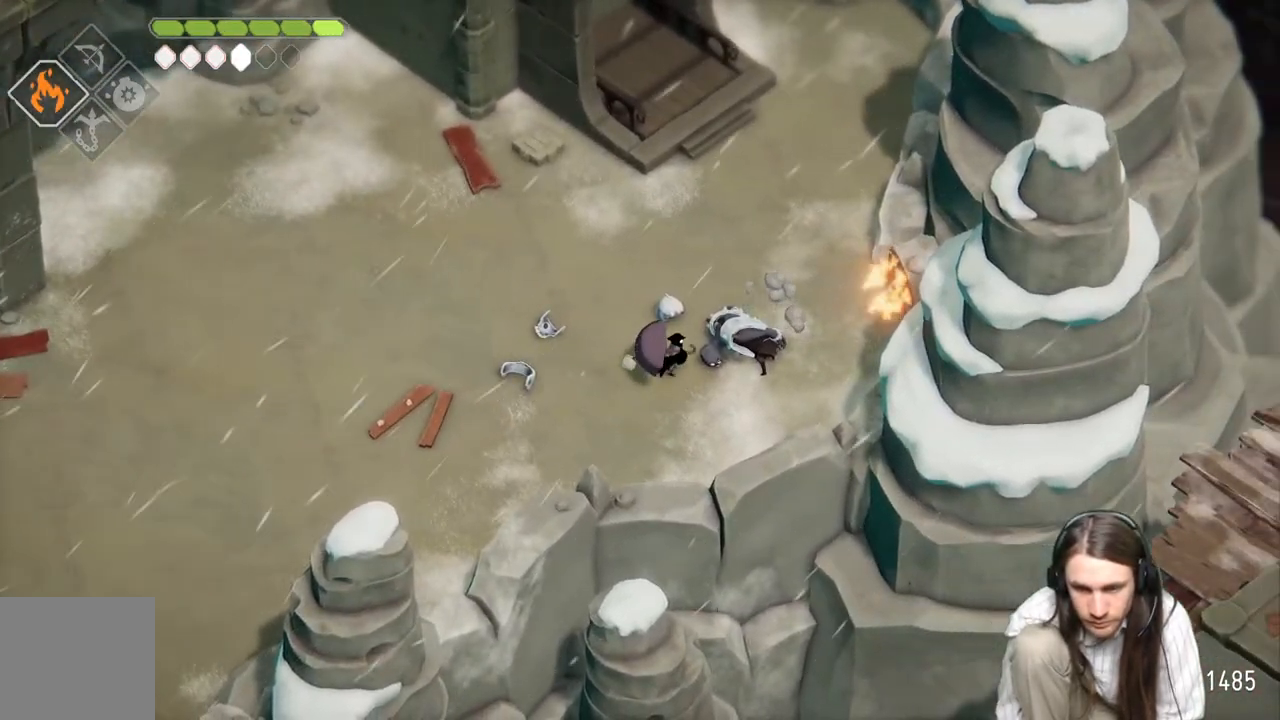
{"buttons": [], "left_stick": "center", "right_stick": "center", "events": []}
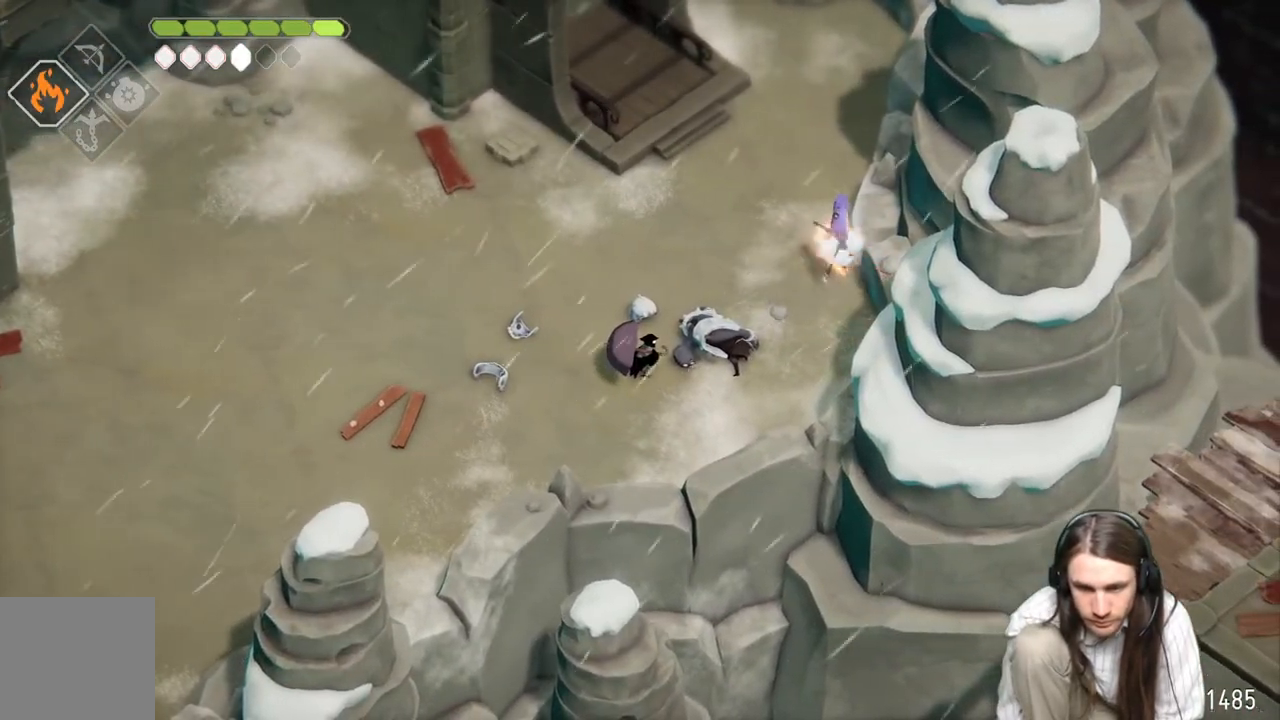
{"buttons": ["R1"], "left_stick": "right", "right_stick": "center", "events": [[167, "left_stick", "right"], [233, "B", "down"], [350, "B", "up"], [467, "R1", "down"]]}
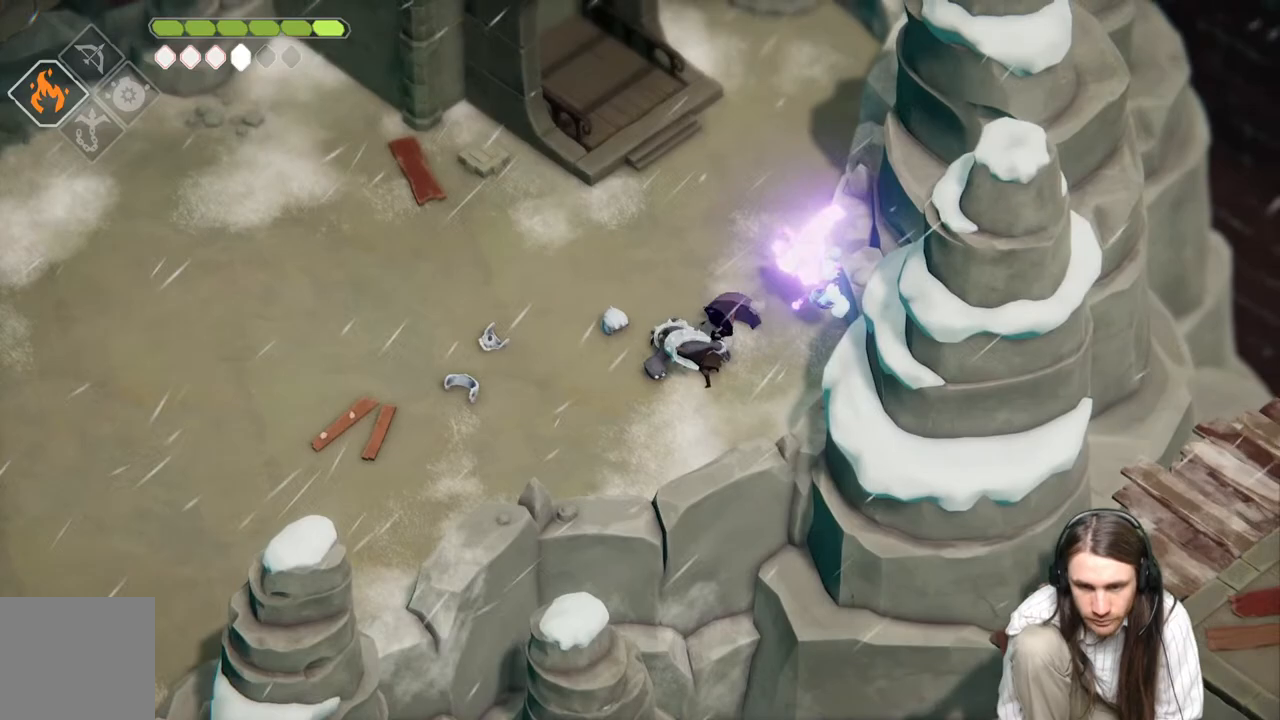
{"buttons": [], "left_stick": "up-left", "right_stick": "center", "events": [[83, "R1", "up"], [350, "left_stick", "up"], [483, "left_stick", "up-left"]]}
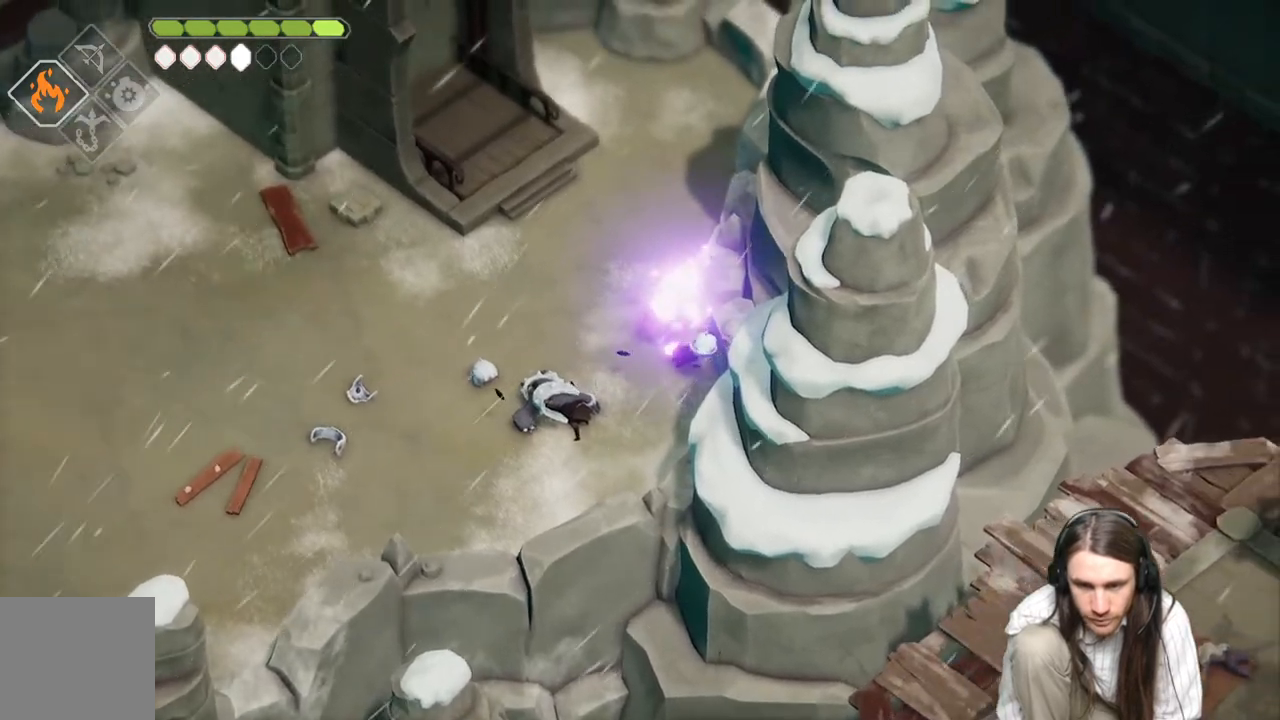
{"buttons": [], "left_stick": "up-left", "right_stick": "up-left", "events": [[417, "right_stick", "up-left"]]}
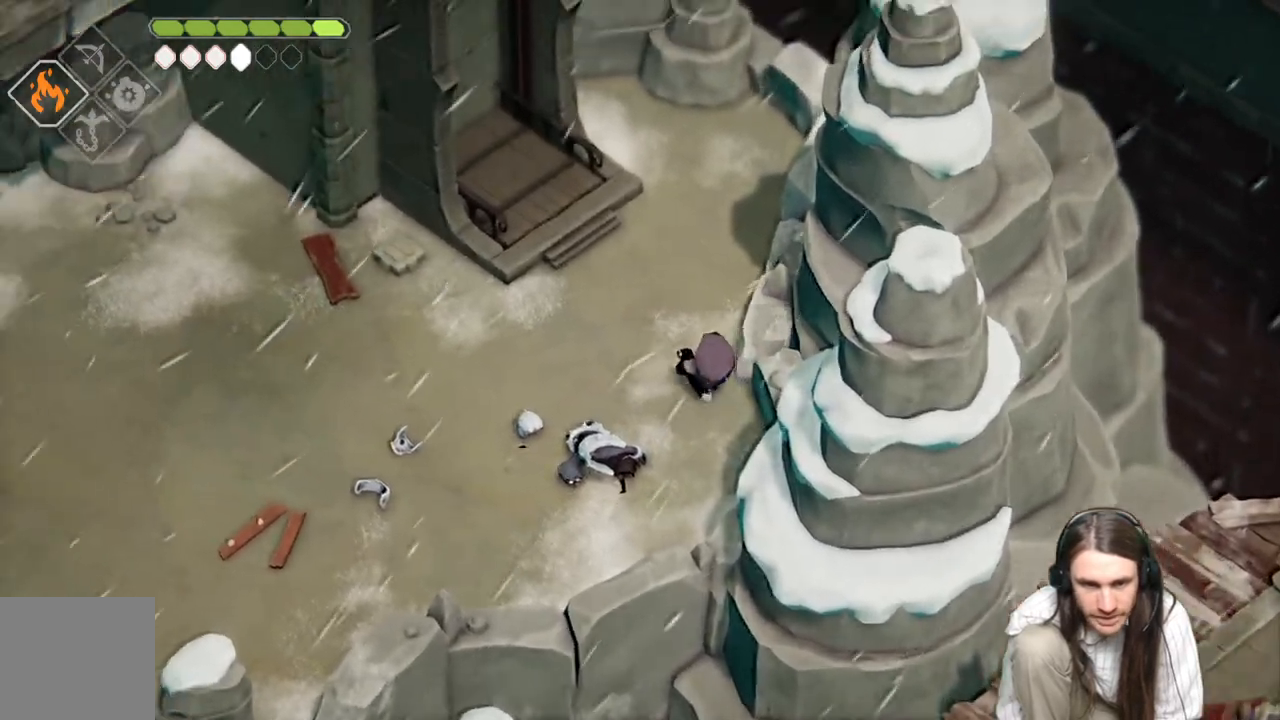
{"buttons": [], "left_stick": "up-left", "right_stick": "up-left", "events": []}
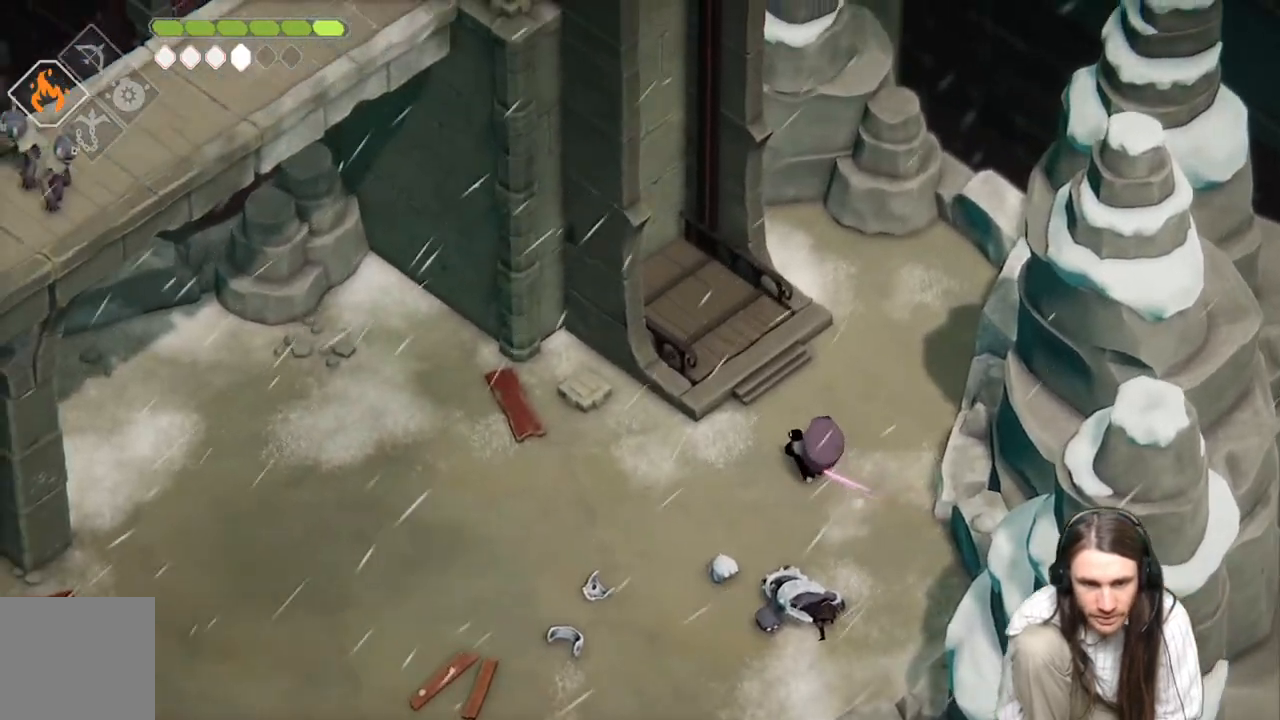
{"buttons": [], "left_stick": "down-left", "right_stick": "left", "events": [[183, "left_stick", "down-left"], [433, "right_stick", "left"]]}
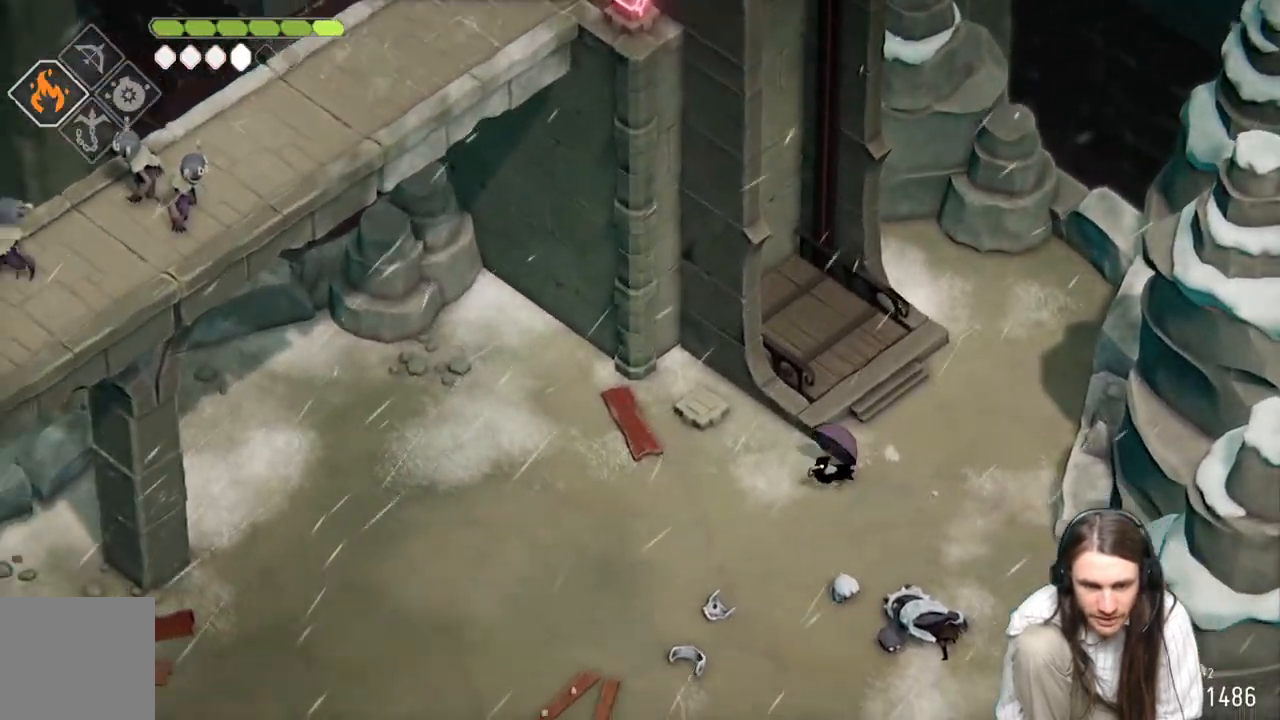
{"buttons": [], "left_stick": "up-right", "right_stick": "down-left", "events": [[167, "right_stick", "down-left"], [433, "left_stick", "up-left"], [500, "left_stick", "up-right"]]}
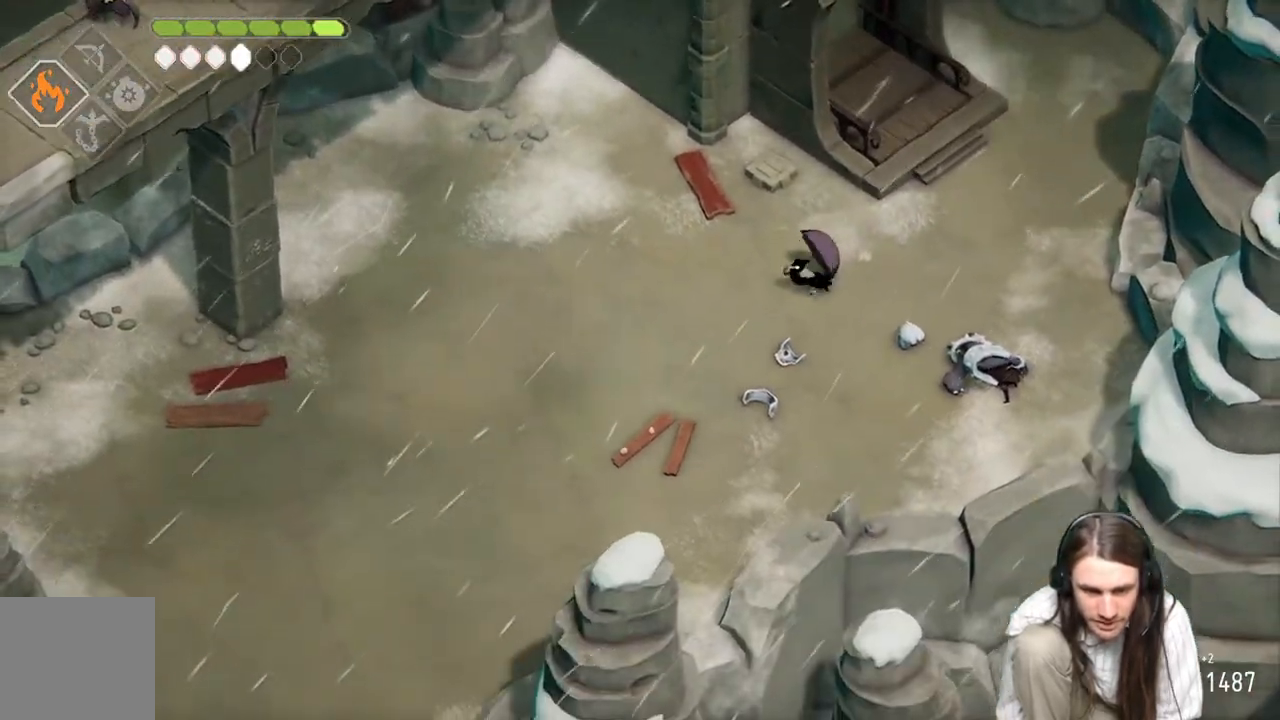
{"buttons": [], "left_stick": "up-right", "right_stick": "up-left", "events": [[83, "right_stick", "up-left"]]}
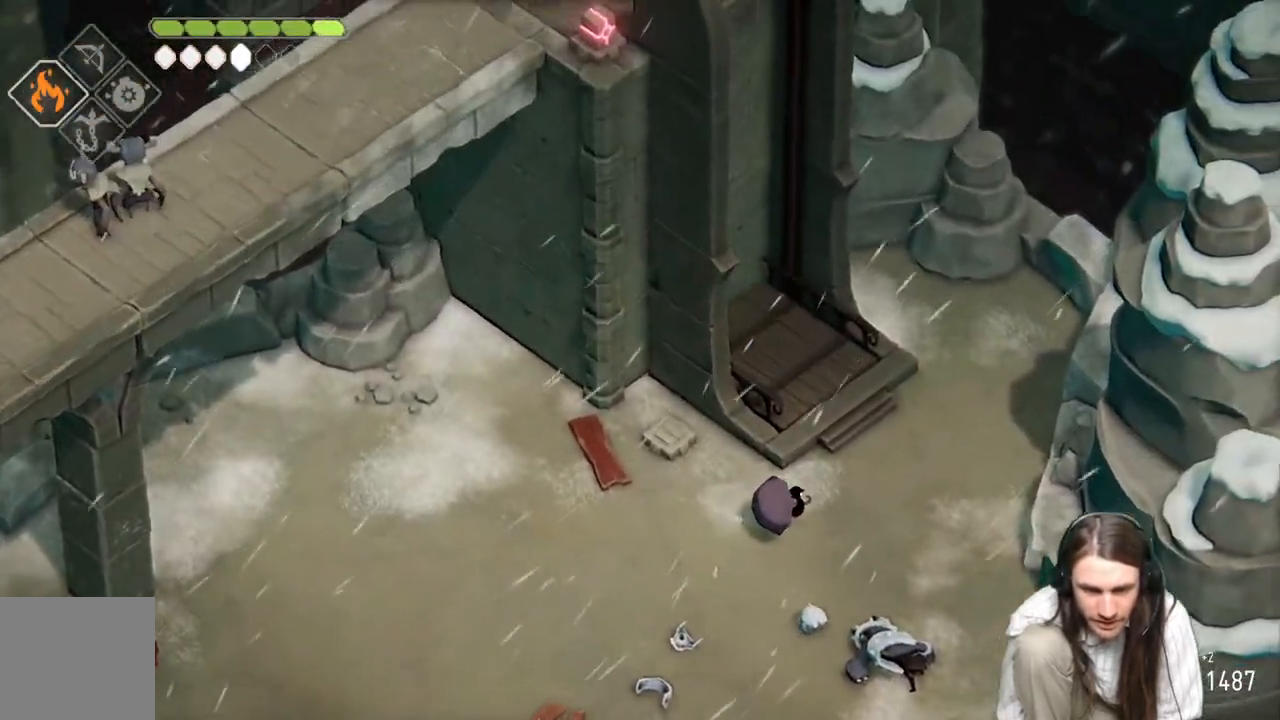
{"buttons": [], "left_stick": "up", "right_stick": "up-left", "events": [[200, "left_stick", "up"]]}
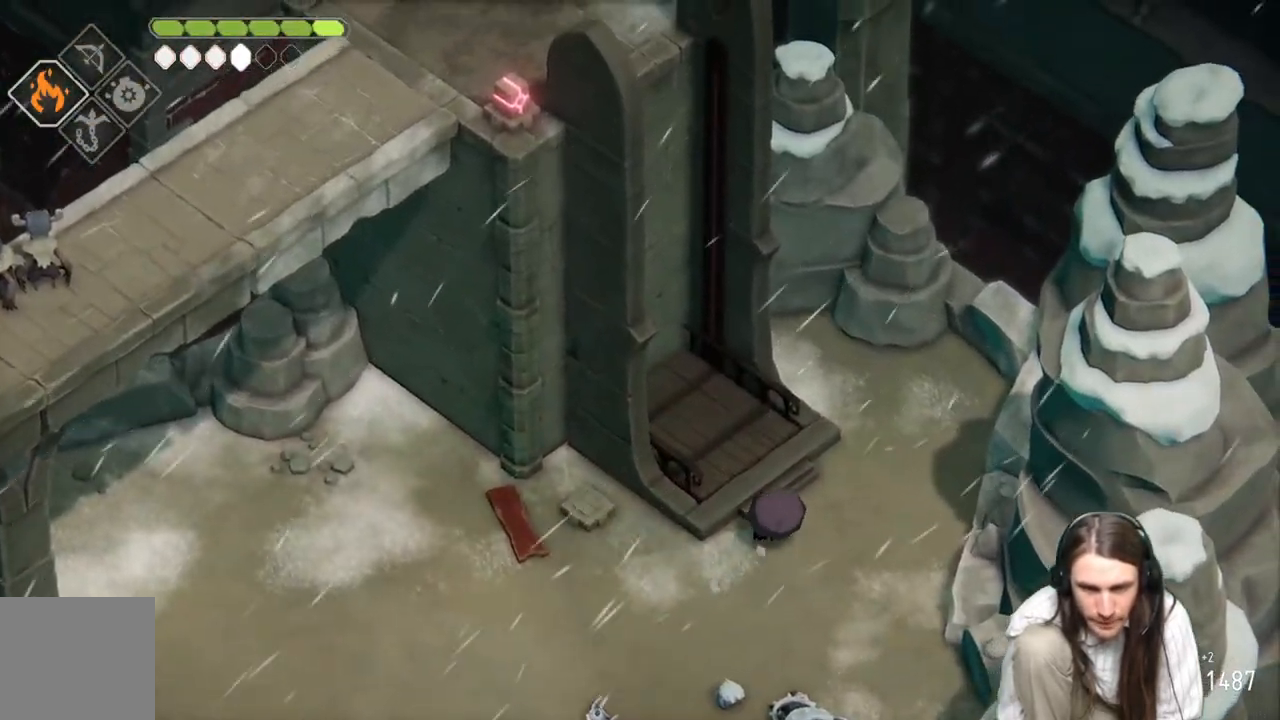
{"buttons": [], "left_stick": "up-left", "right_stick": "up-left", "events": [[17, "left_stick", "up-left"]]}
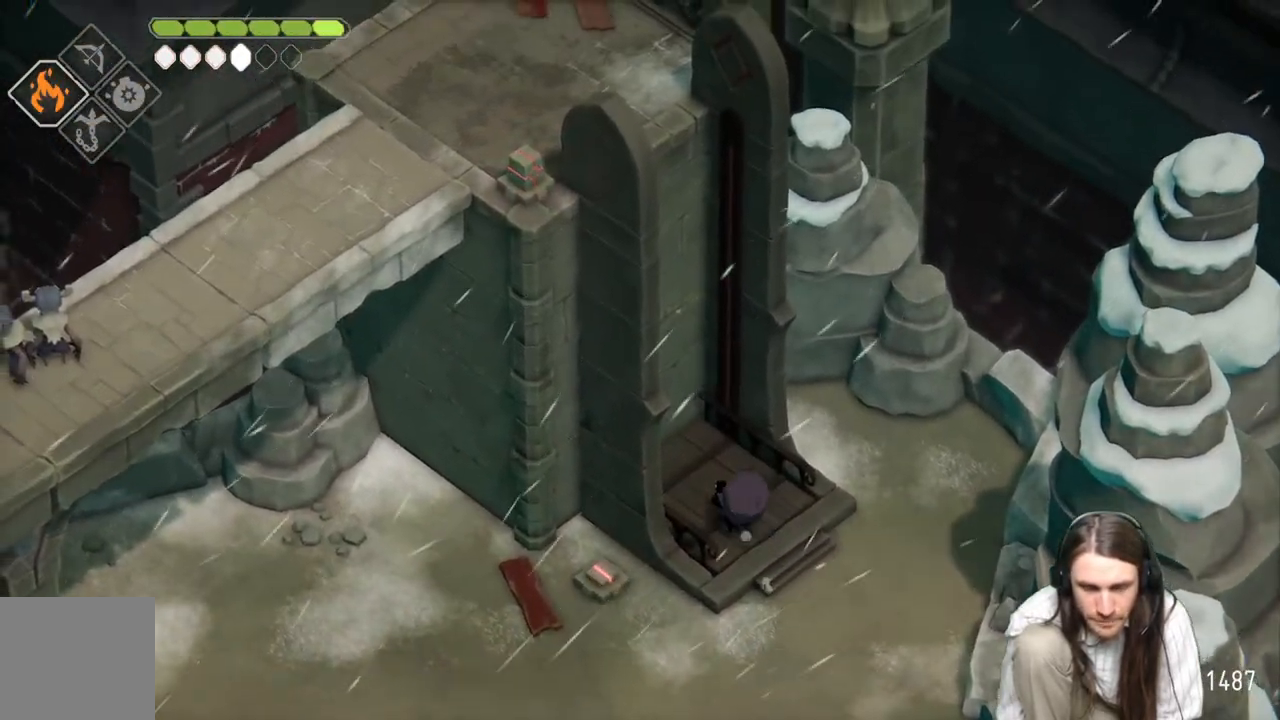
{"buttons": [], "left_stick": "center", "right_stick": "center", "events": [[17, "right_stick", "center"], [133, "left_stick", "center"]]}
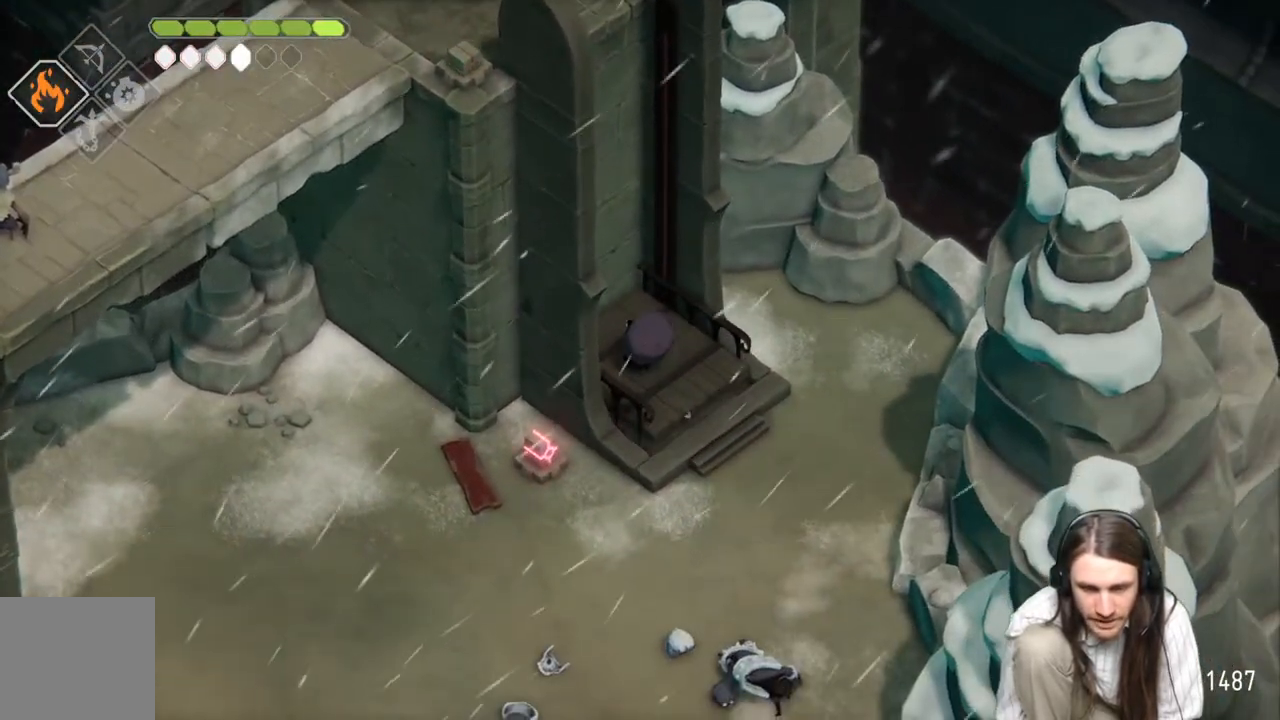
{"buttons": [], "left_stick": "center", "right_stick": "center", "events": []}
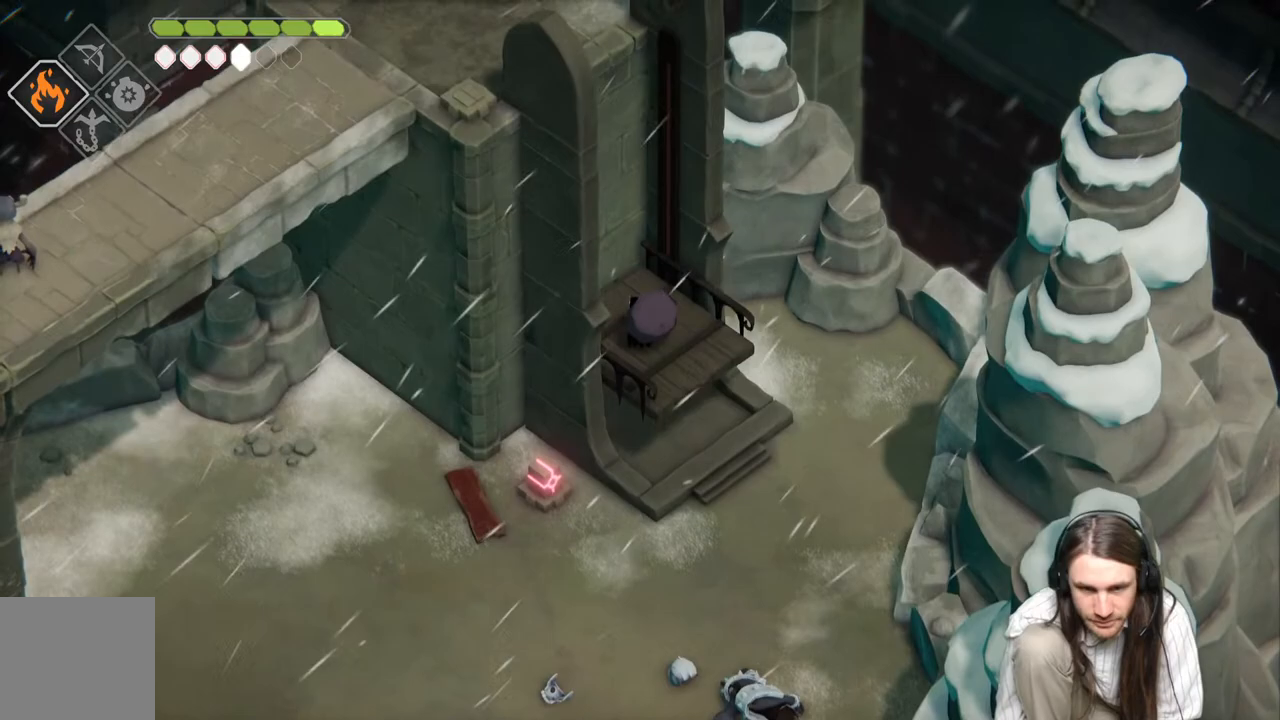
{"buttons": [], "left_stick": "center", "right_stick": "up", "events": [[433, "right_stick", "up"]]}
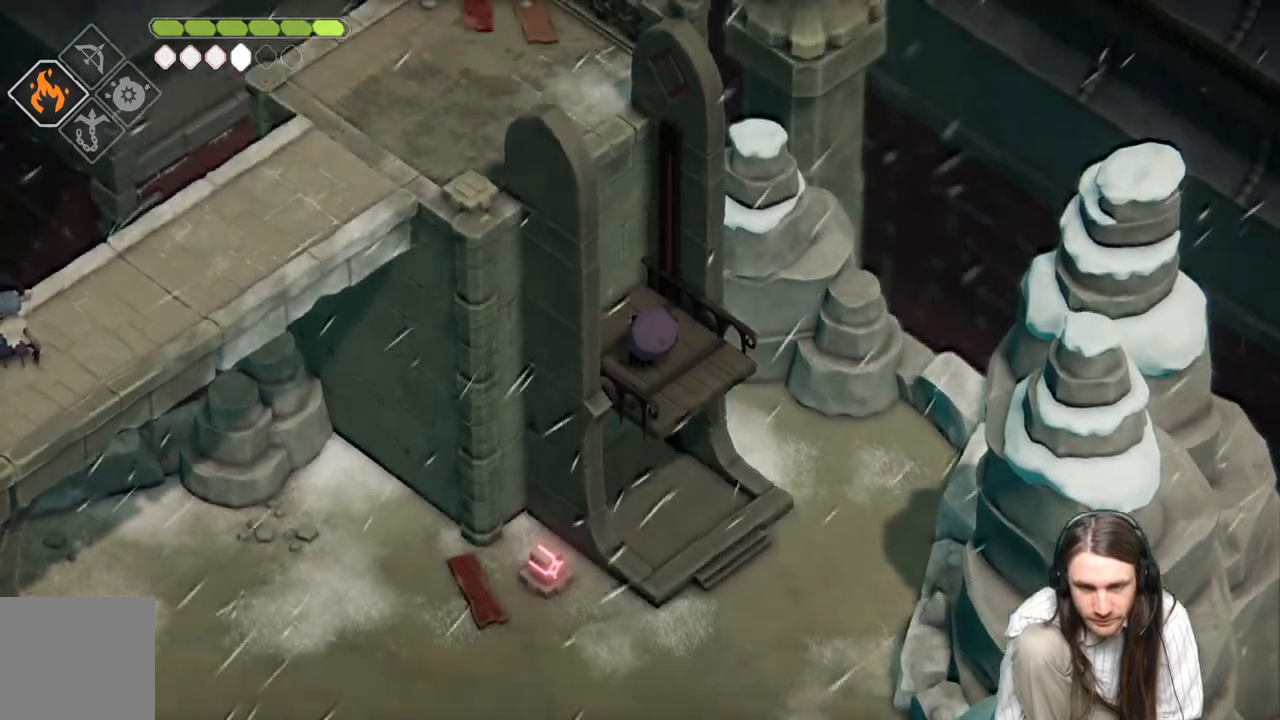
{"buttons": [], "left_stick": "center", "right_stick": "up", "events": []}
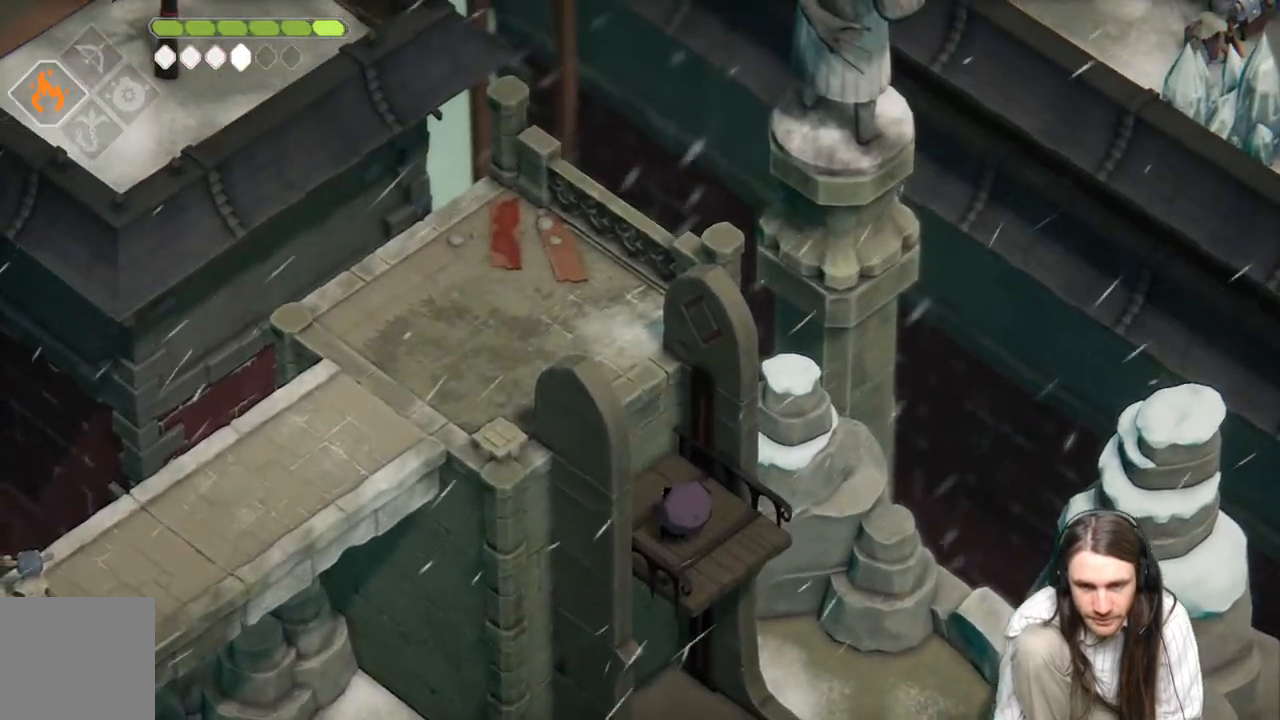
{"buttons": [], "left_stick": "center", "right_stick": "center", "events": [[83, "right_stick", "center"]]}
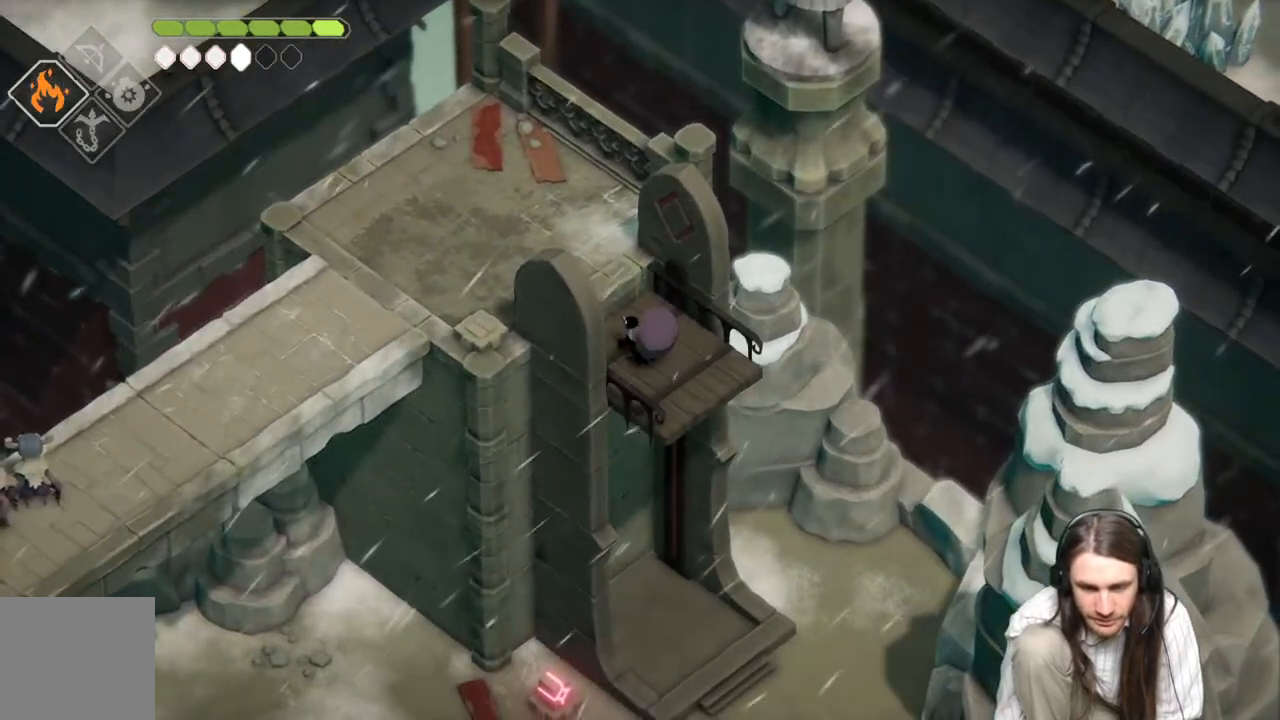
{"buttons": [], "left_stick": "up-left", "right_stick": "center", "events": [[117, "left_stick", "up-left"]]}
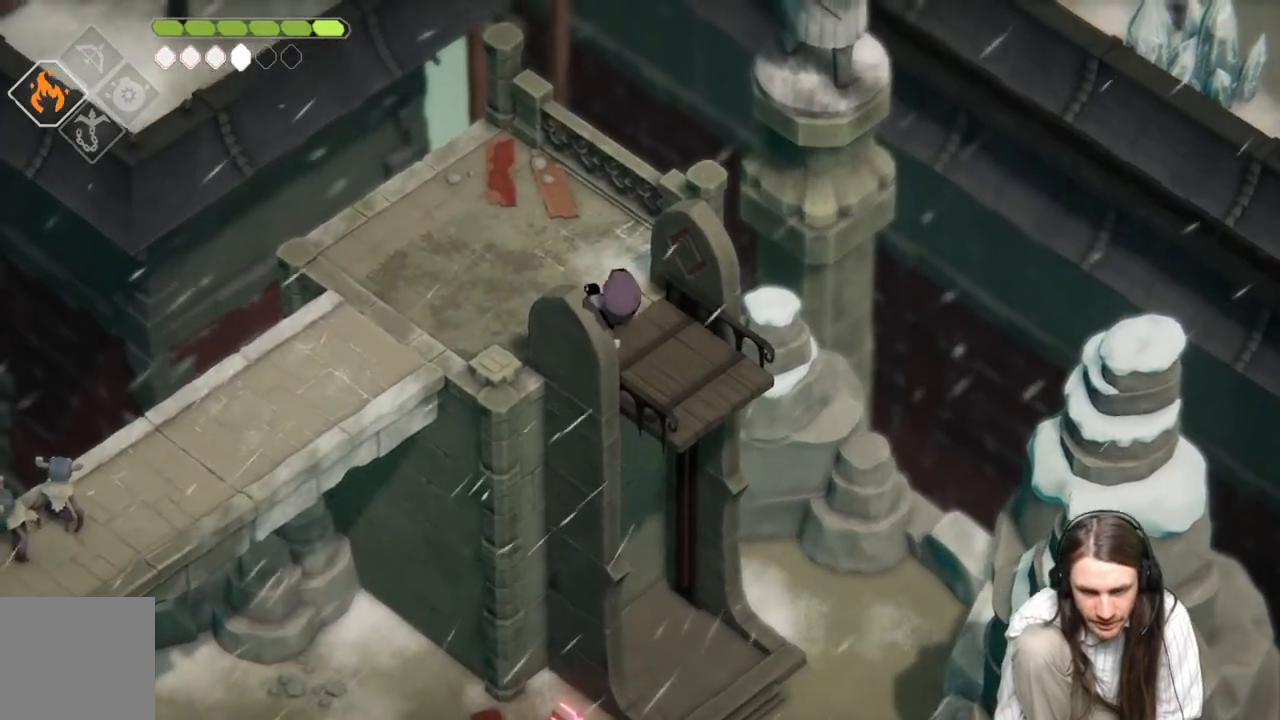
{"buttons": [], "left_stick": "up-left", "right_stick": "center", "events": []}
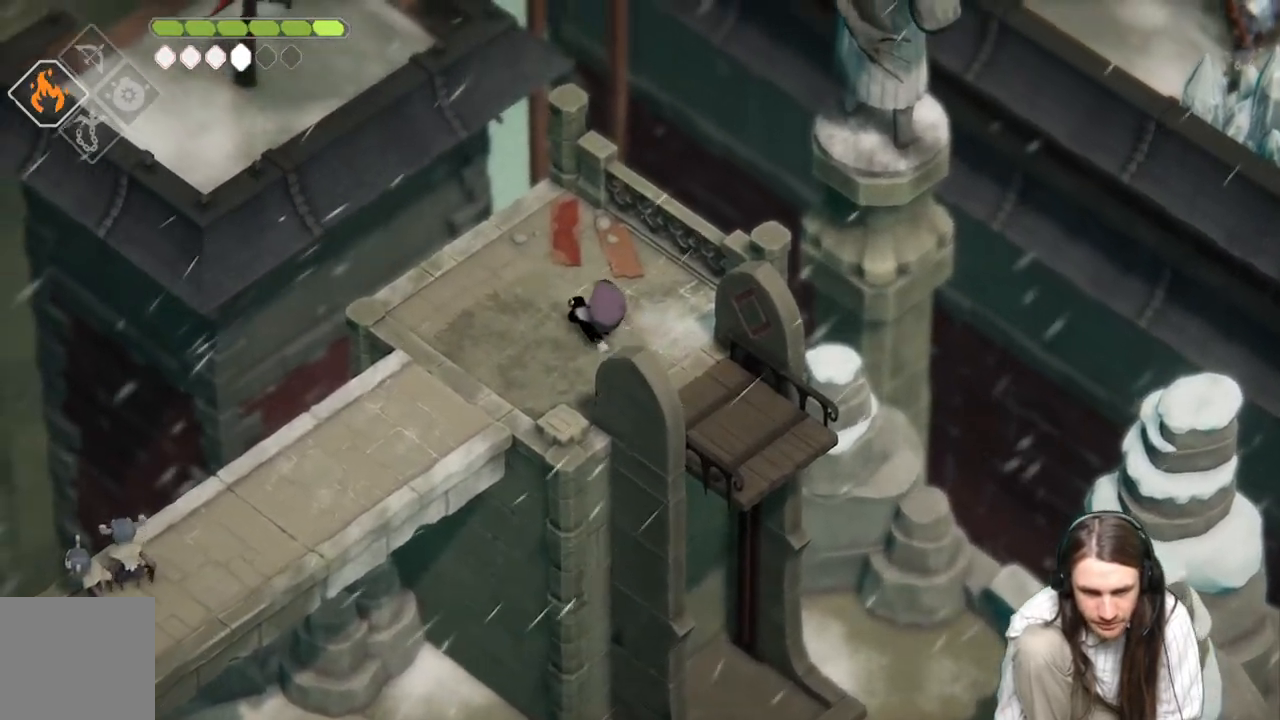
{"buttons": ["L2", "R2"], "left_stick": "down-left", "right_stick": "center", "events": [[117, "left_stick", "down-left"], [150, "L2", "down"], [167, "R2", "down"]]}